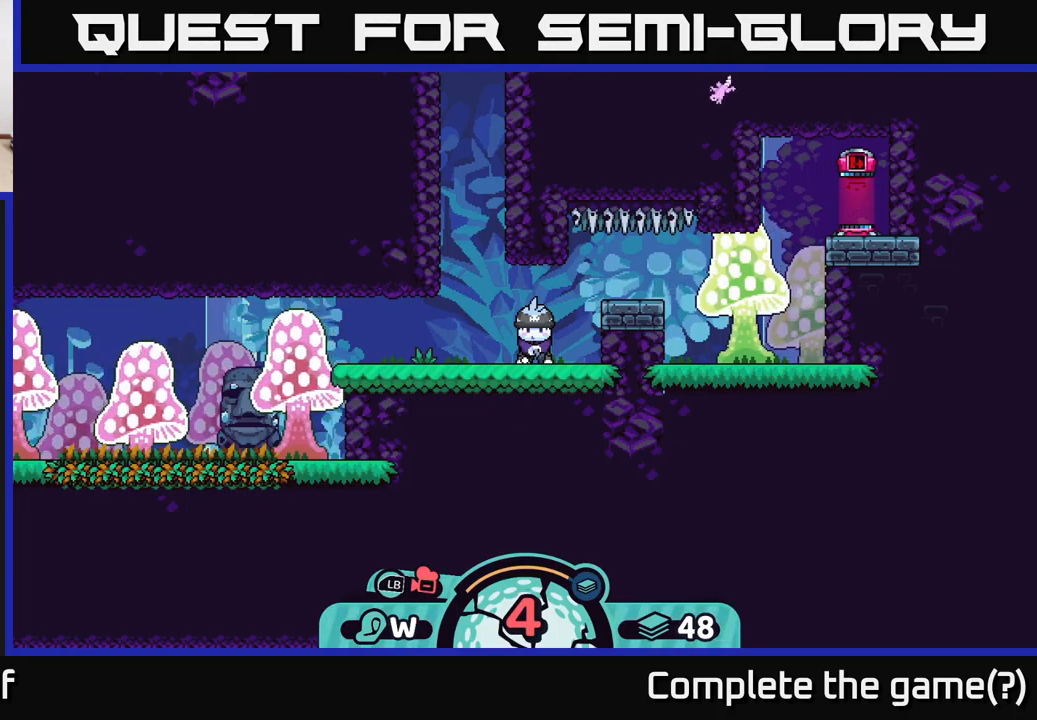
Gameplay with a controller (Xbox layout); each line is a JSON object with the inputs held at the frame after it. "events" lists button and stick changes between this image and that frame as [ms after this image, input, new state], when the widget could be followed in between.
{"buttons": [], "left_stick": "center", "right_stick": "left", "events": [[117, "left_stick", "left"], [367, "right_stick", "left"], [400, "left_stick", "center"]]}
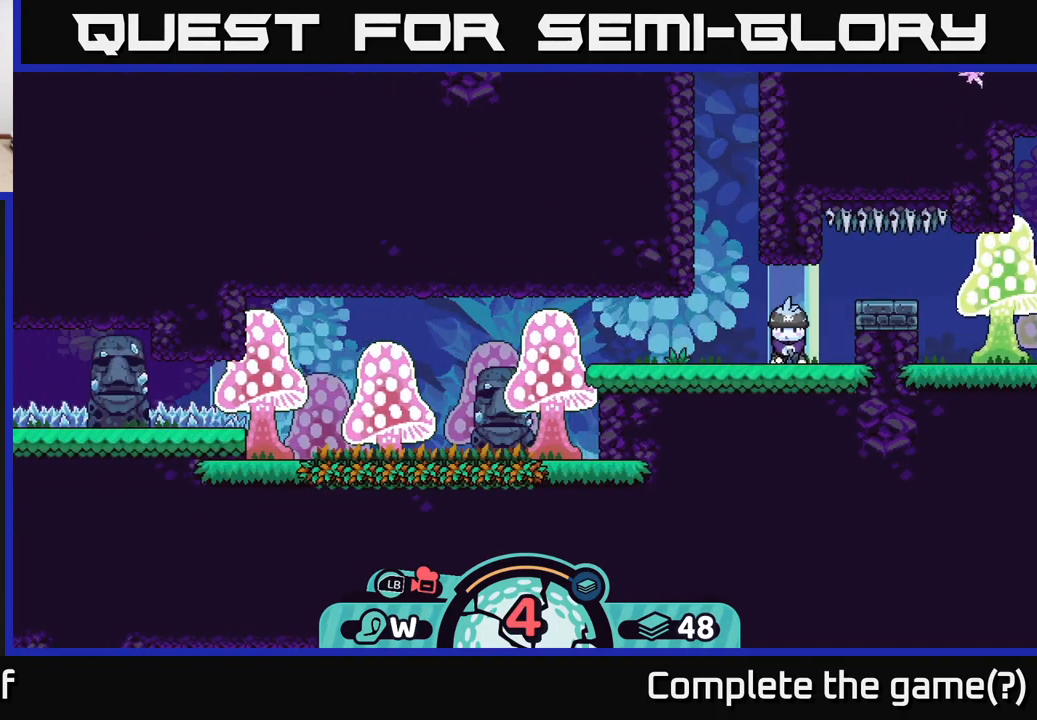
{"buttons": [], "left_stick": "center", "right_stick": "center", "events": [[117, "right_stick", "center"]]}
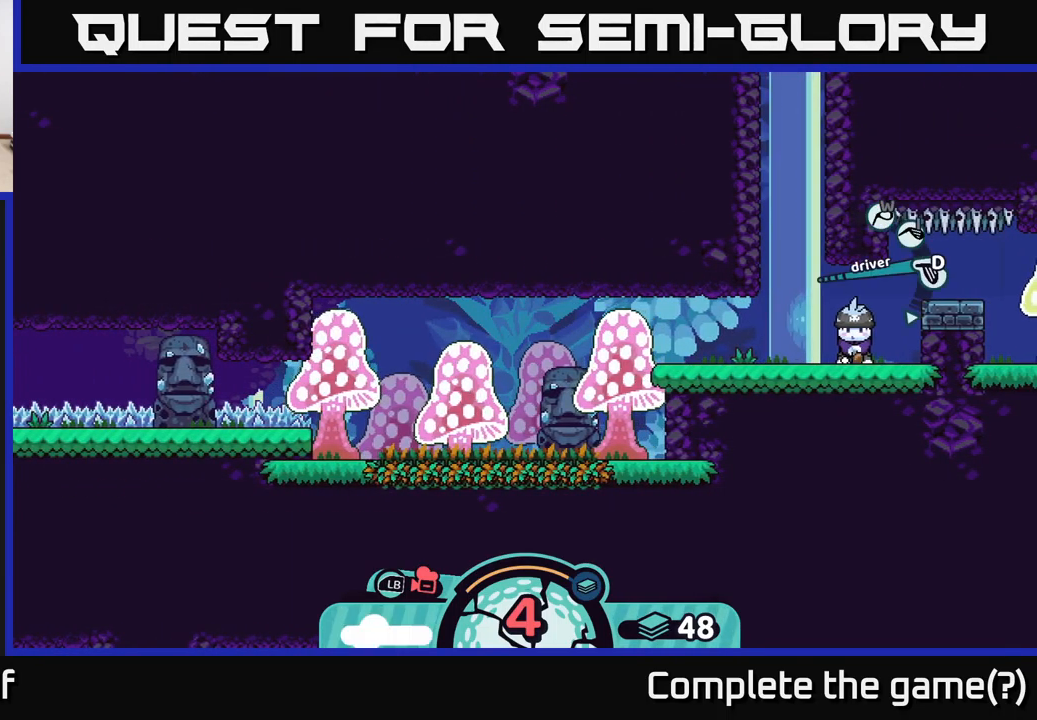
{"buttons": [], "left_stick": "center", "right_stick": "center", "events": [[17, "X", "down"], [217, "X", "up"]]}
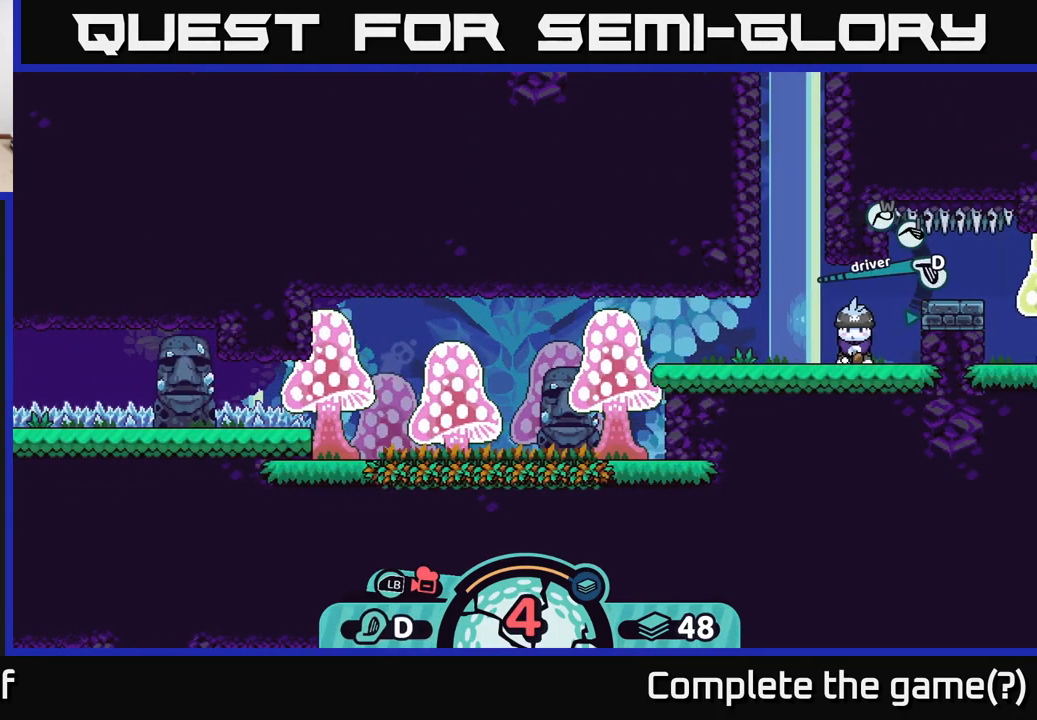
{"buttons": [], "left_stick": "center", "right_stick": "center", "events": []}
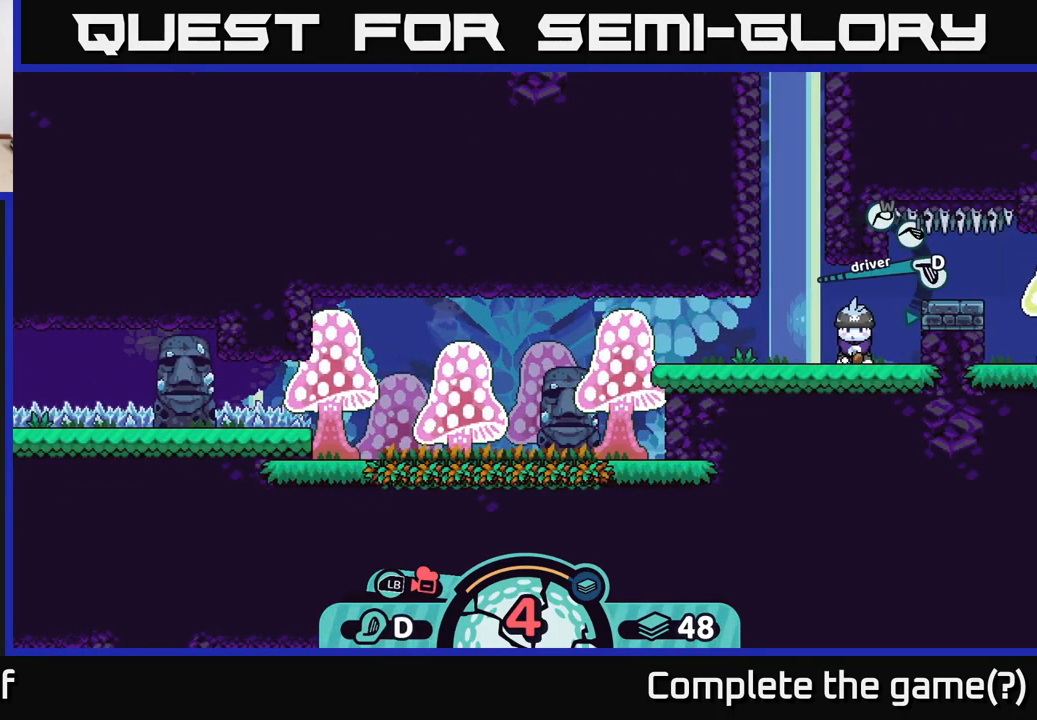
{"buttons": [], "left_stick": "center", "right_stick": "center", "events": [[150, "right_stick", "left"], [400, "right_stick", "center"]]}
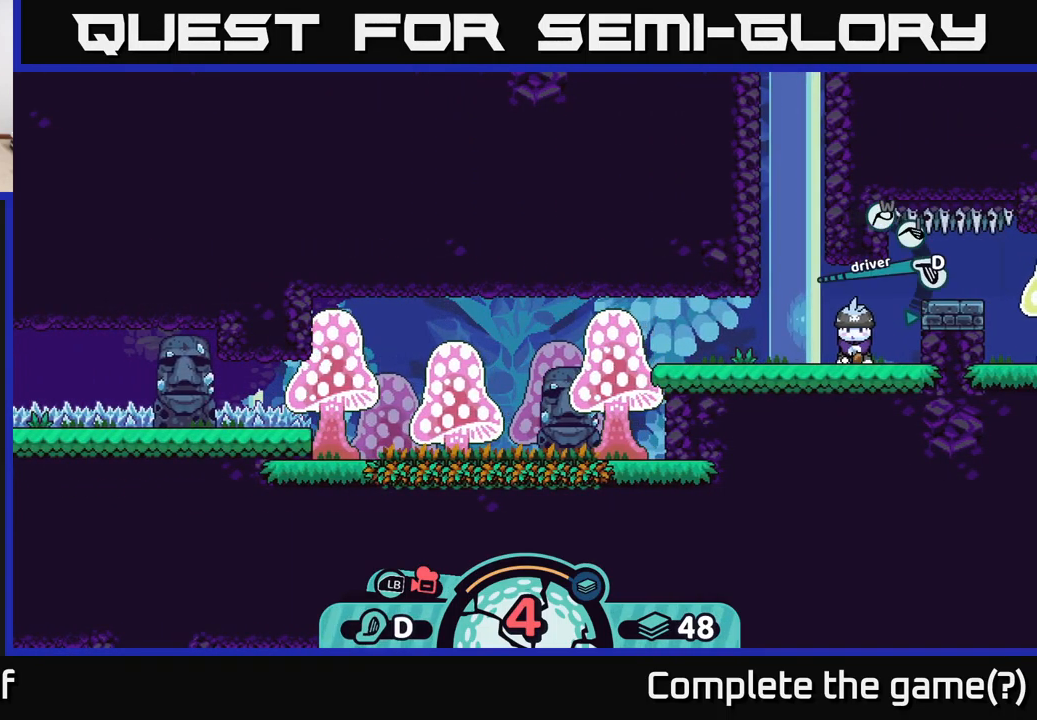
{"buttons": ["A"], "left_stick": "center", "right_stick": "center", "events": [[67, "B", "down"], [167, "B", "up"], [317, "A", "down"]]}
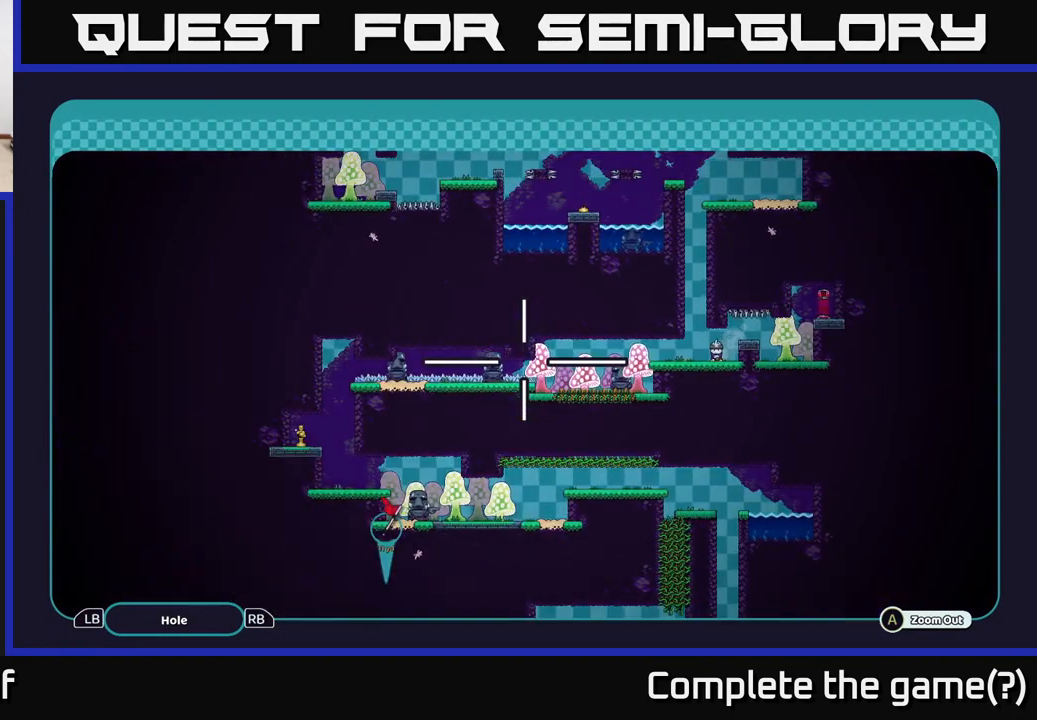
{"buttons": ["A"], "left_stick": "center", "right_stick": "center", "events": [[150, "left_stick", "left"], [400, "left_stick", "center"]]}
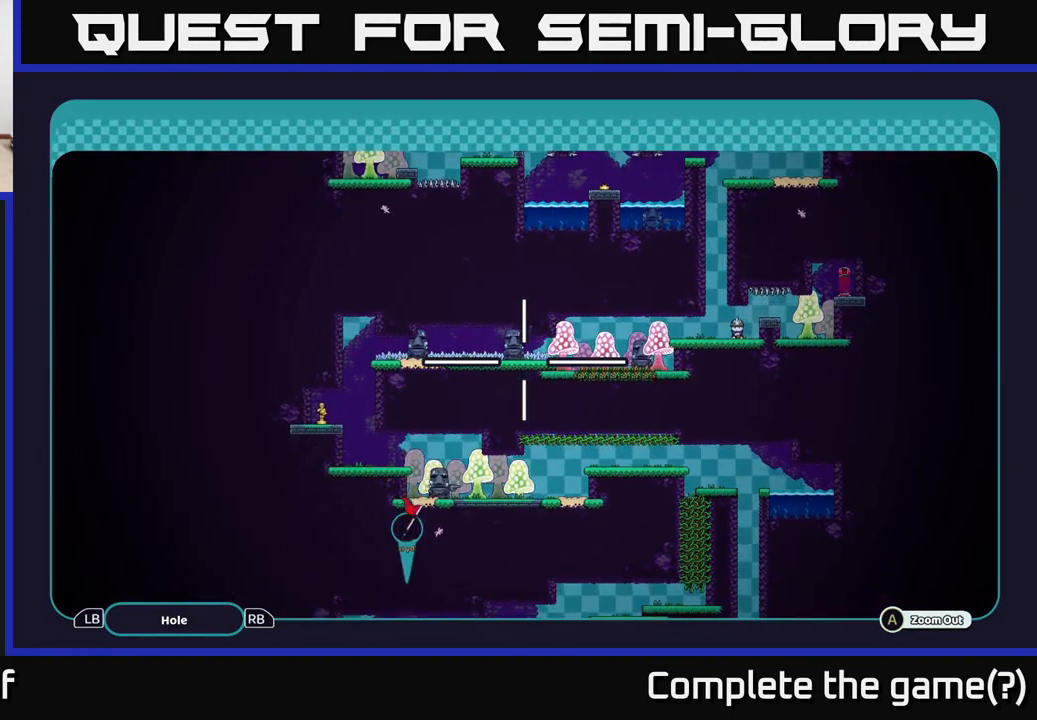
{"buttons": ["A"], "left_stick": "down", "right_stick": "center", "events": [[499, "left_stick", "down"]]}
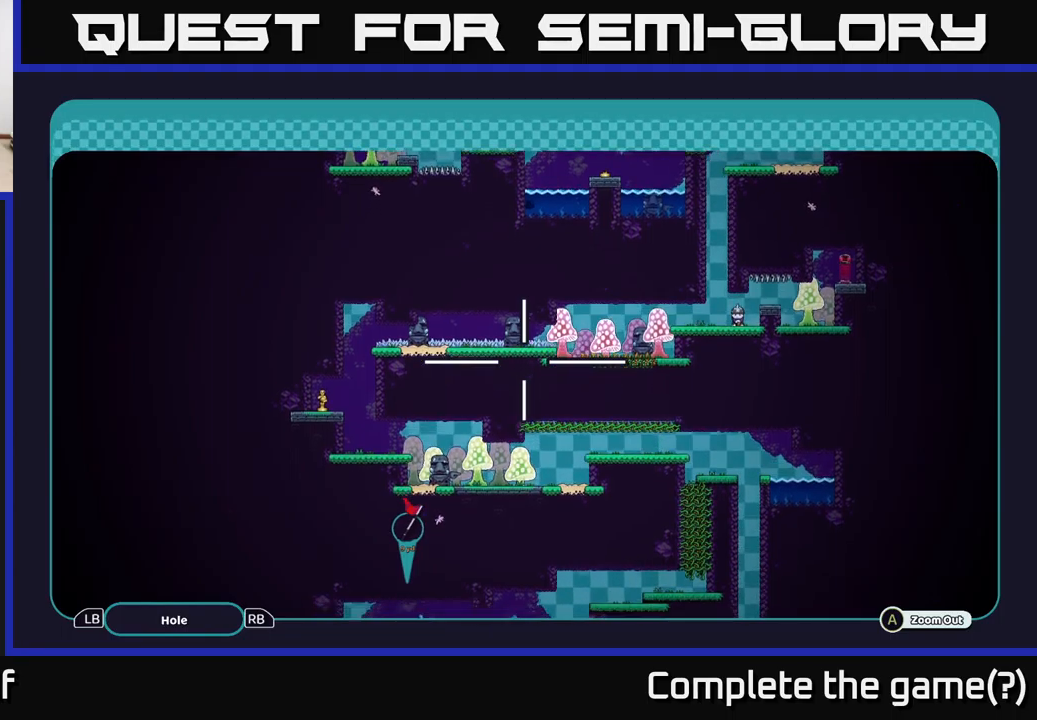
{"buttons": ["A"], "left_stick": "center", "right_stick": "center", "events": [[183, "left_stick", "center"]]}
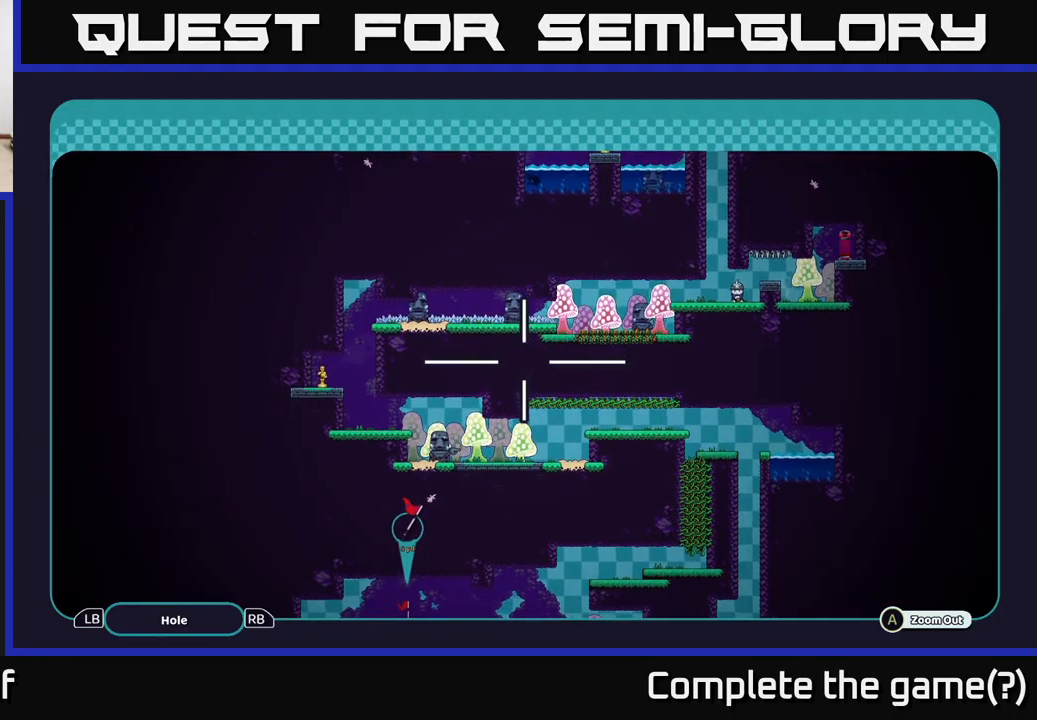
{"buttons": ["A"], "left_stick": "down", "right_stick": "center", "events": [[33, "left_stick", "up"], [167, "left_stick", "center"], [417, "left_stick", "down"]]}
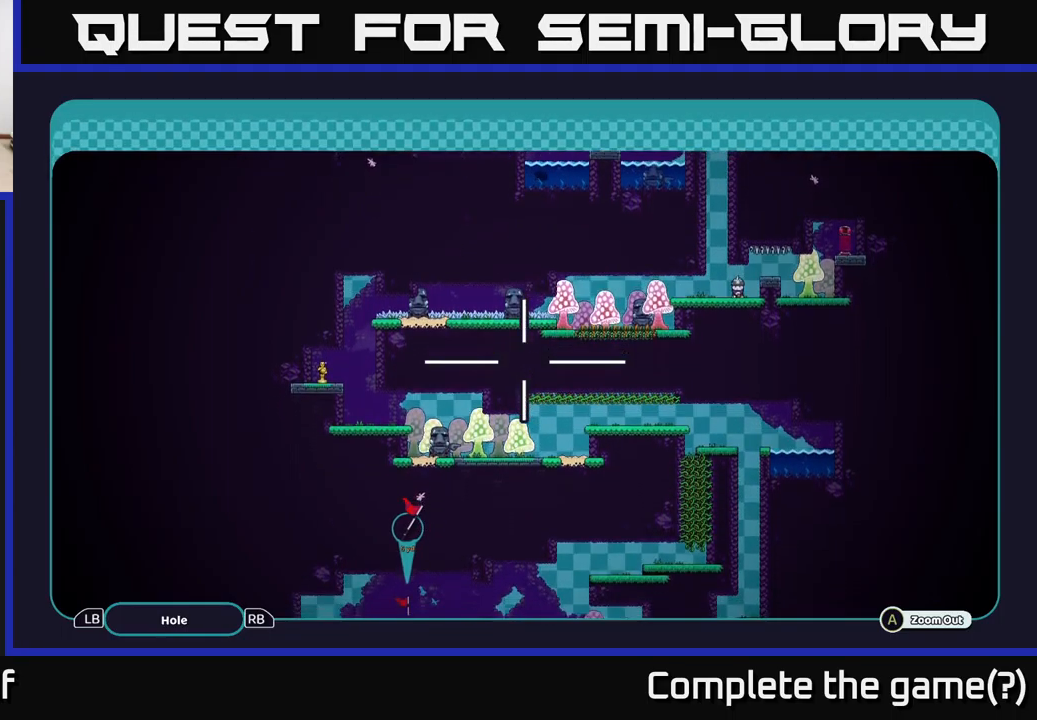
{"buttons": ["A"], "left_stick": "center", "right_stick": "center", "events": [[133, "left_stick", "center"]]}
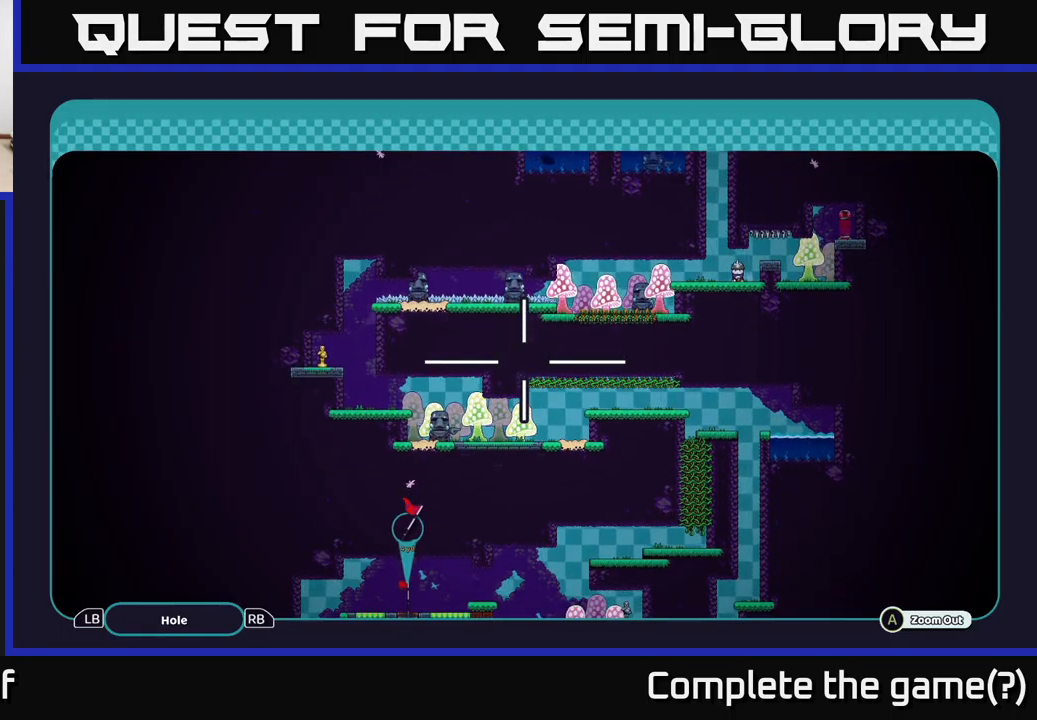
{"buttons": ["A"], "left_stick": "center", "right_stick": "center", "events": []}
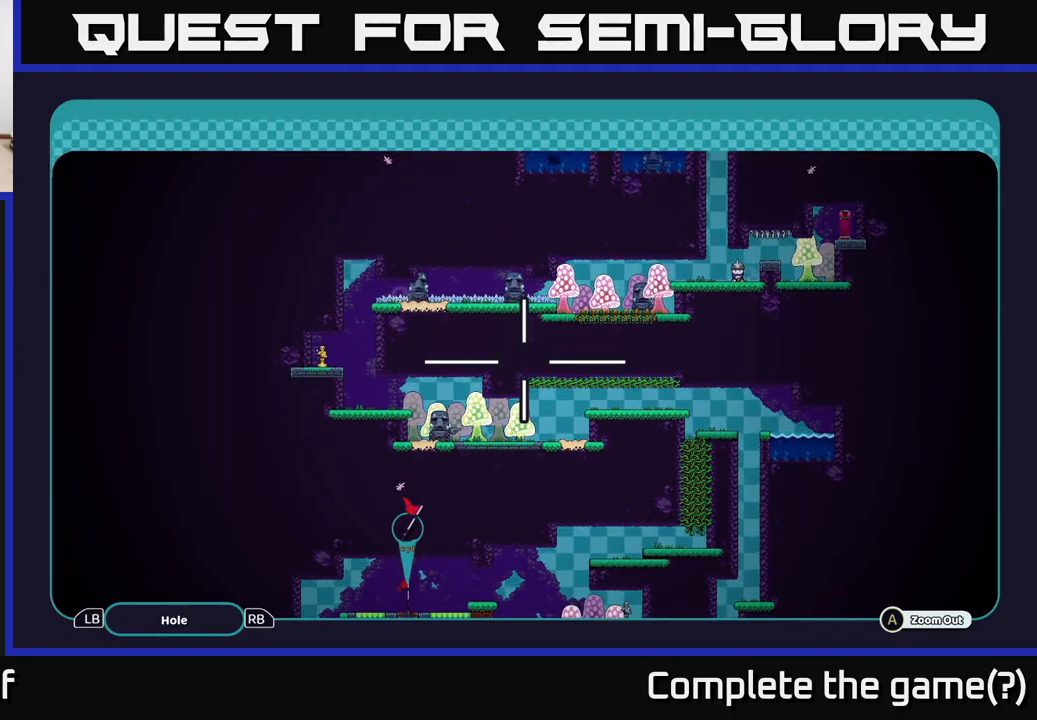
{"buttons": ["A"], "left_stick": "center", "right_stick": "center", "events": [[183, "left_stick", "up-left"], [317, "left_stick", "center"]]}
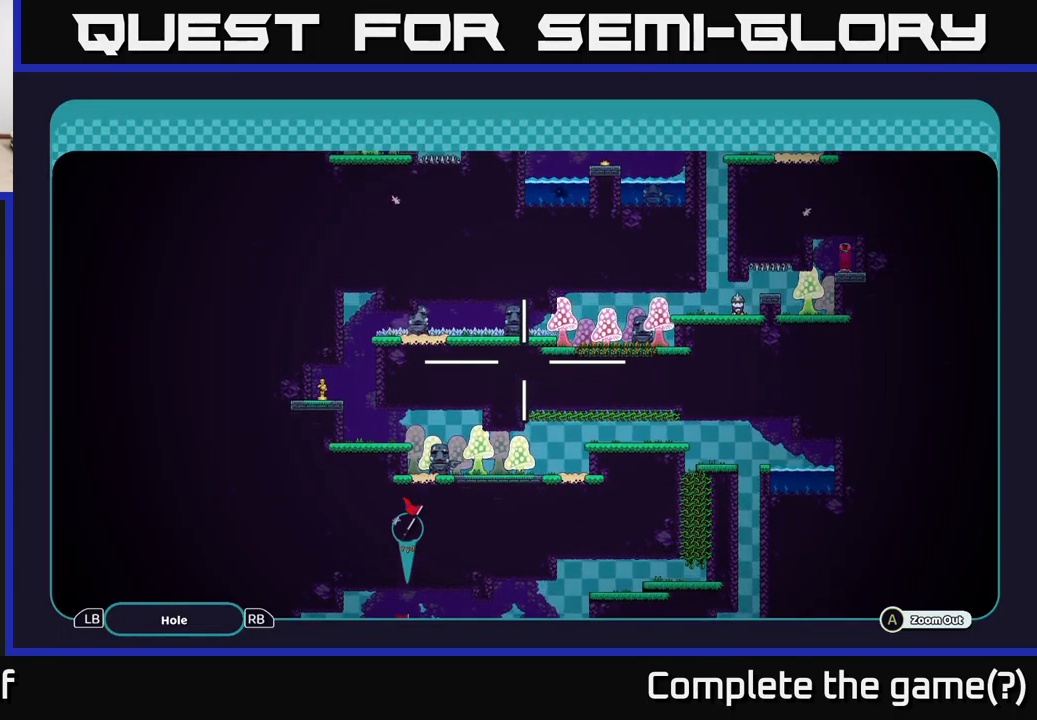
{"buttons": ["A"], "left_stick": "center", "right_stick": "center", "events": []}
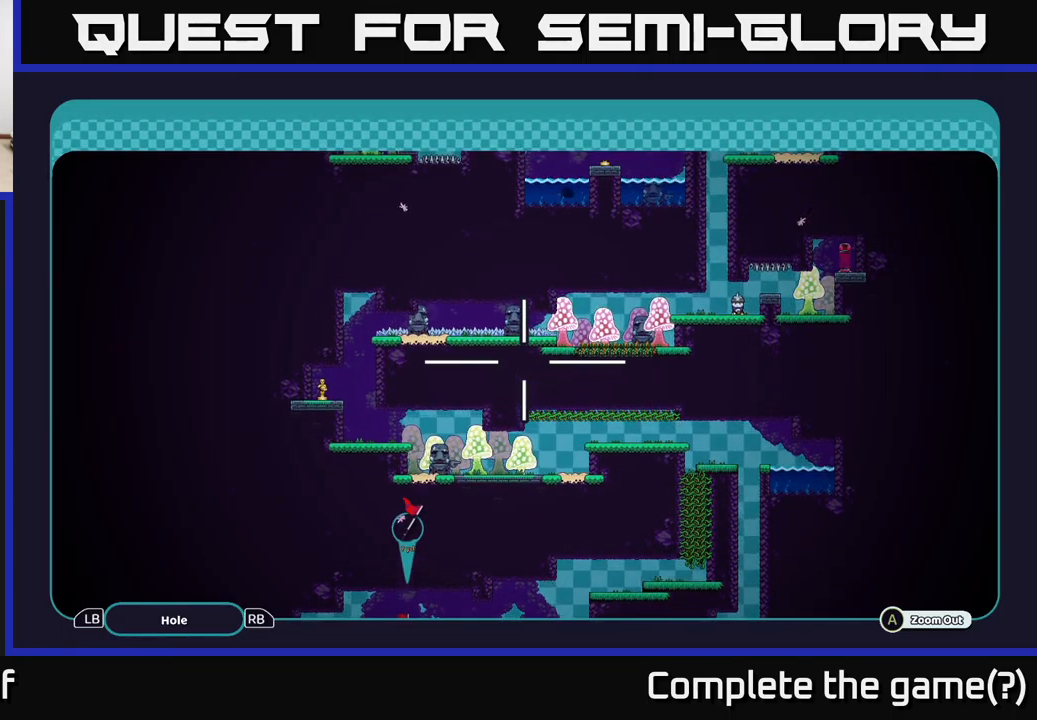
{"buttons": ["A"], "left_stick": "center", "right_stick": "center", "events": []}
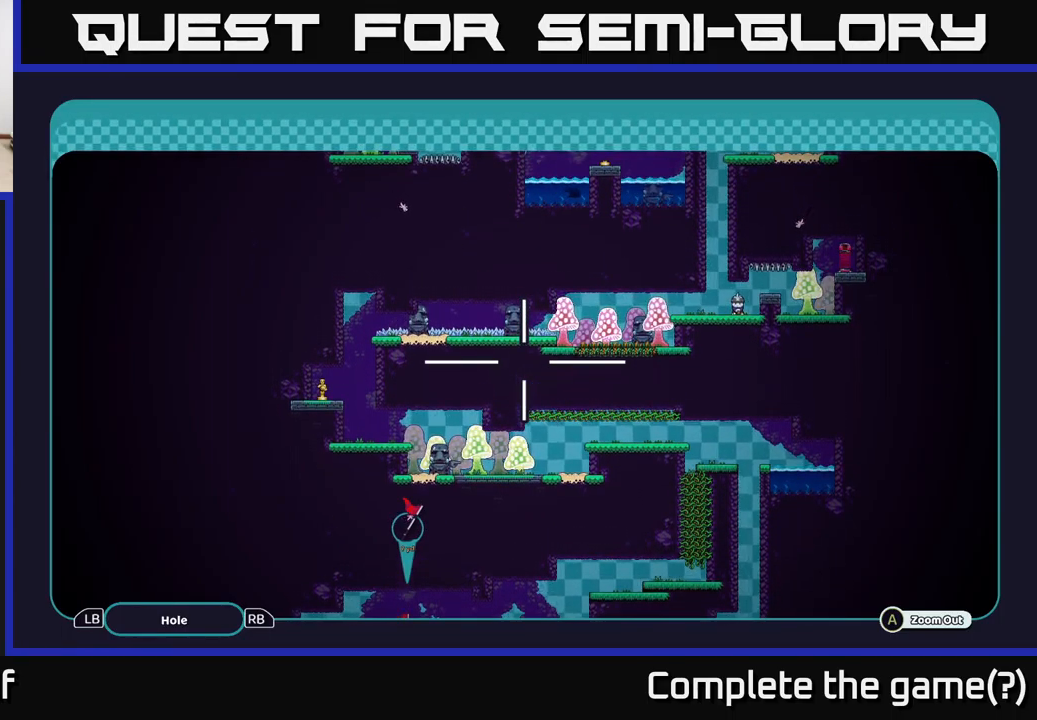
{"buttons": [], "left_stick": "center", "right_stick": "center", "events": [[467, "A", "up"]]}
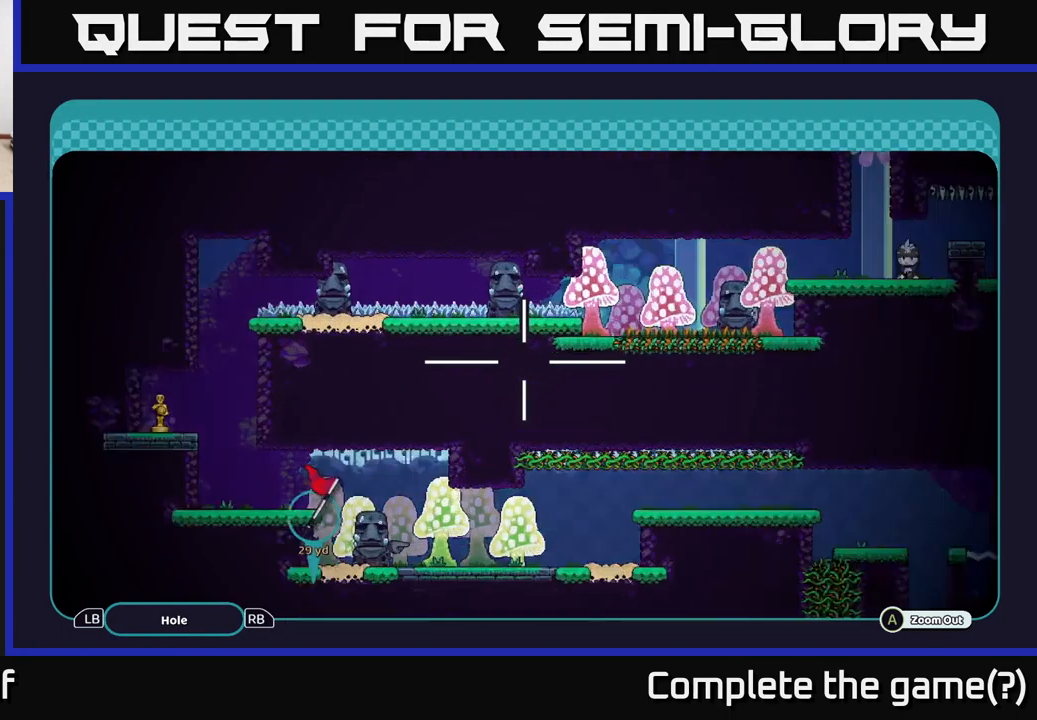
{"buttons": [], "left_stick": "center", "right_stick": "center", "events": [[67, "B", "down"], [150, "B", "up"], [250, "B", "down"], [300, "B", "up"]]}
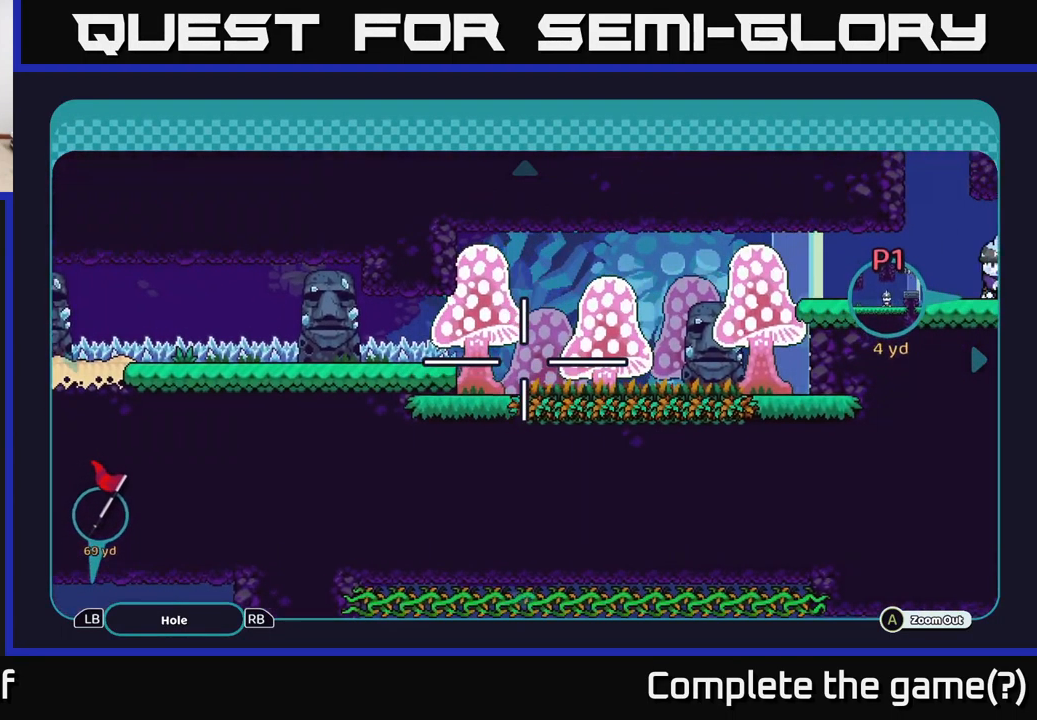
{"buttons": ["X"], "left_stick": "center", "right_stick": "center", "events": [[83, "left_stick", "left"], [467, "left_stick", "center"], [500, "X", "down"]]}
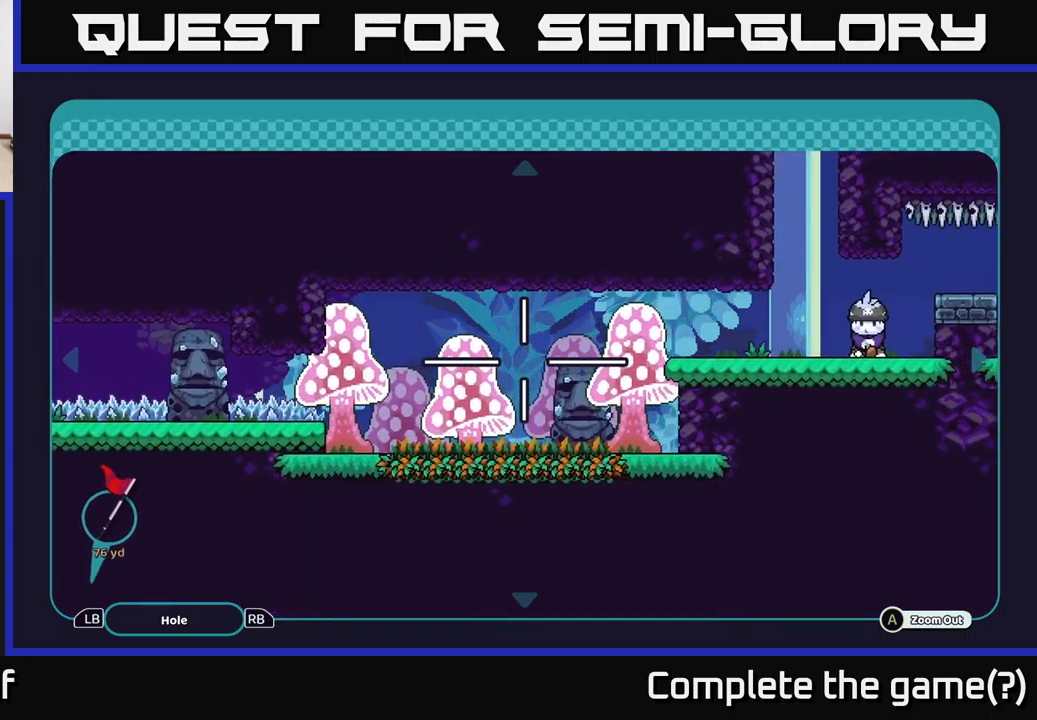
{"buttons": [], "left_stick": "center", "right_stick": "center", "events": [[134, "X", "up"], [300, "X", "down"], [384, "X", "up"]]}
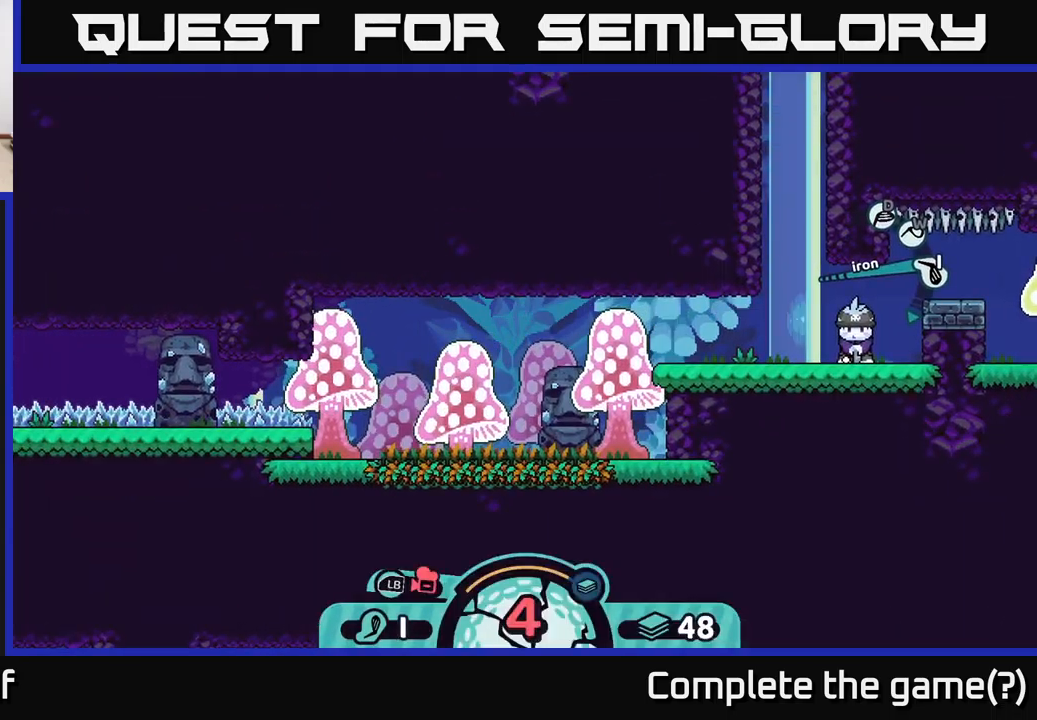
{"buttons": [], "left_stick": "center", "right_stick": "center", "events": [[367, "X", "down"], [417, "X", "up"]]}
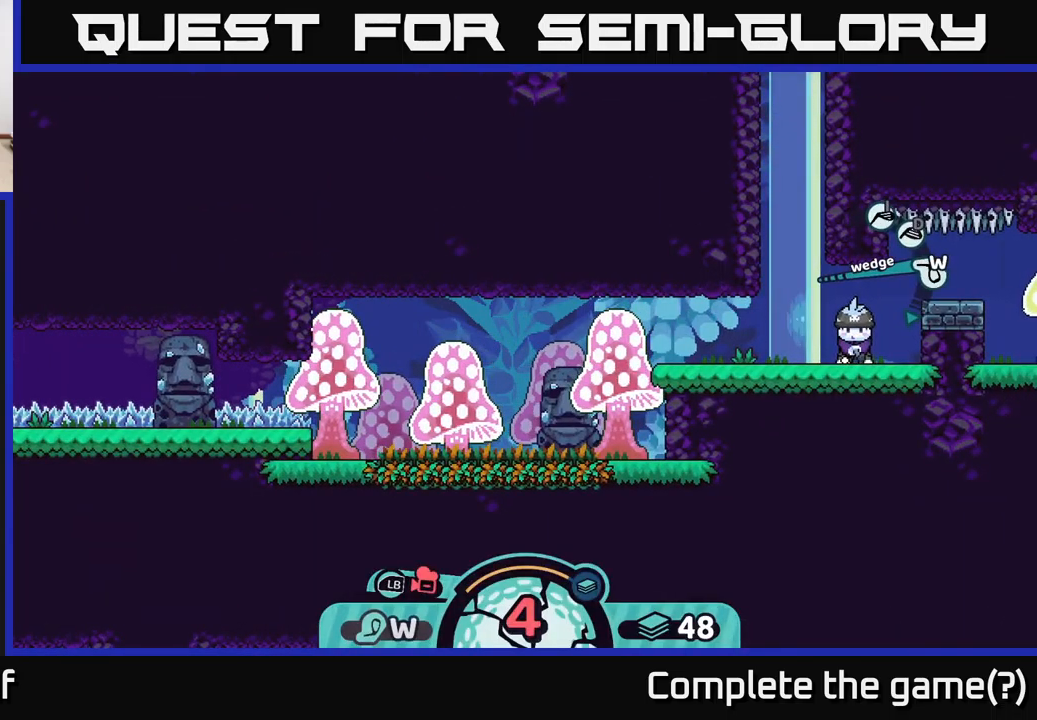
{"buttons": [], "left_stick": "center", "right_stick": "center", "events": [[150, "X", "down"], [200, "X", "up"]]}
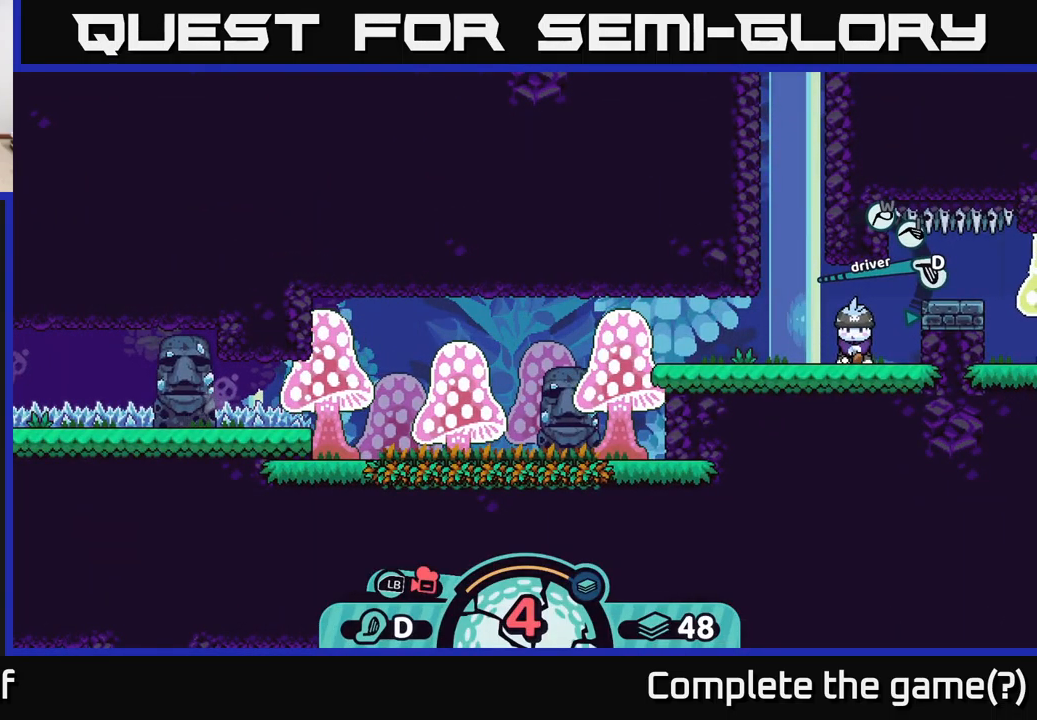
{"buttons": [], "left_stick": "center", "right_stick": "center", "events": [[84, "A", "down"], [134, "A", "up"]]}
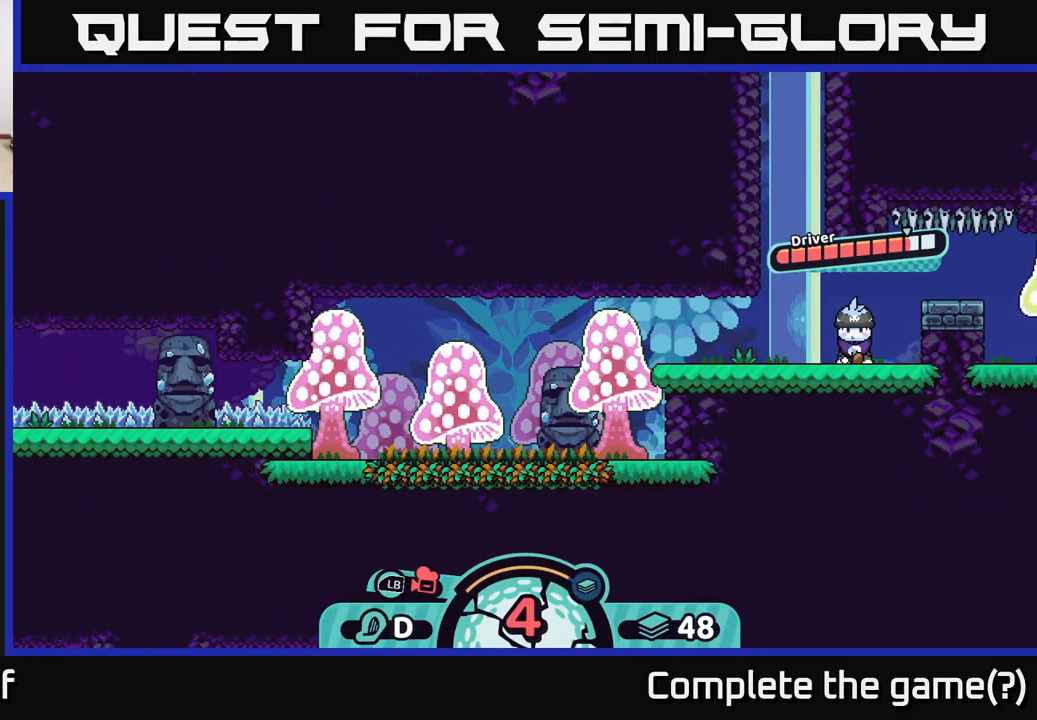
{"buttons": [], "left_stick": "center", "right_stick": "center", "events": [[267, "A", "down"], [450, "A", "up"]]}
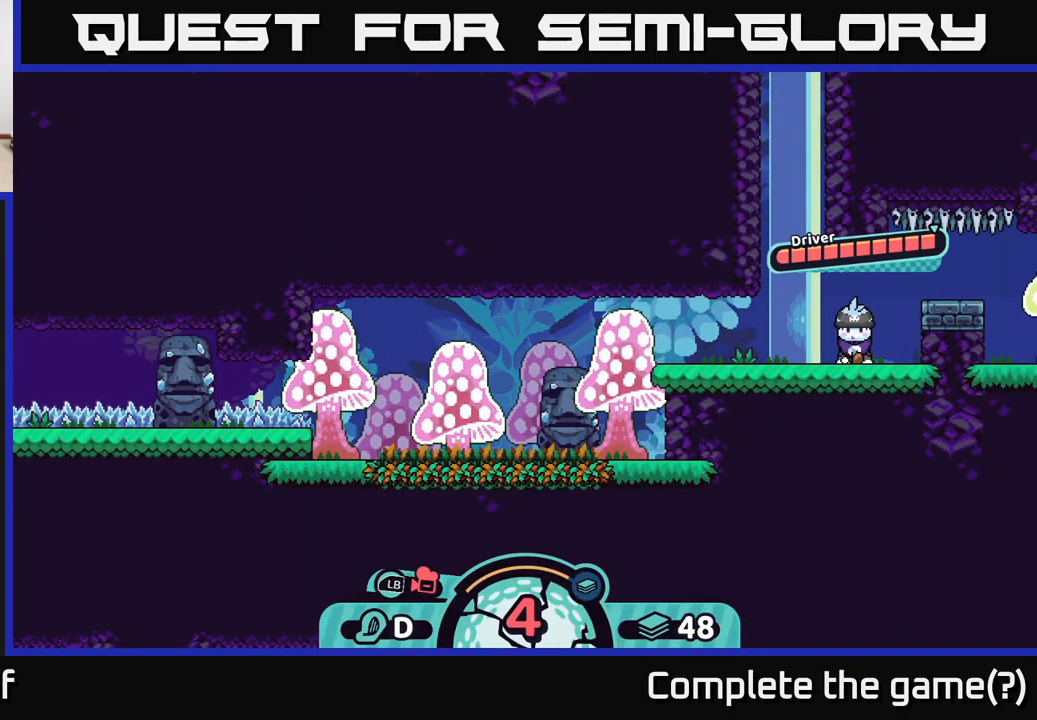
{"buttons": [], "left_stick": "center", "right_stick": "center", "events": [[117, "right_stick", "left"], [367, "right_stick", "center"]]}
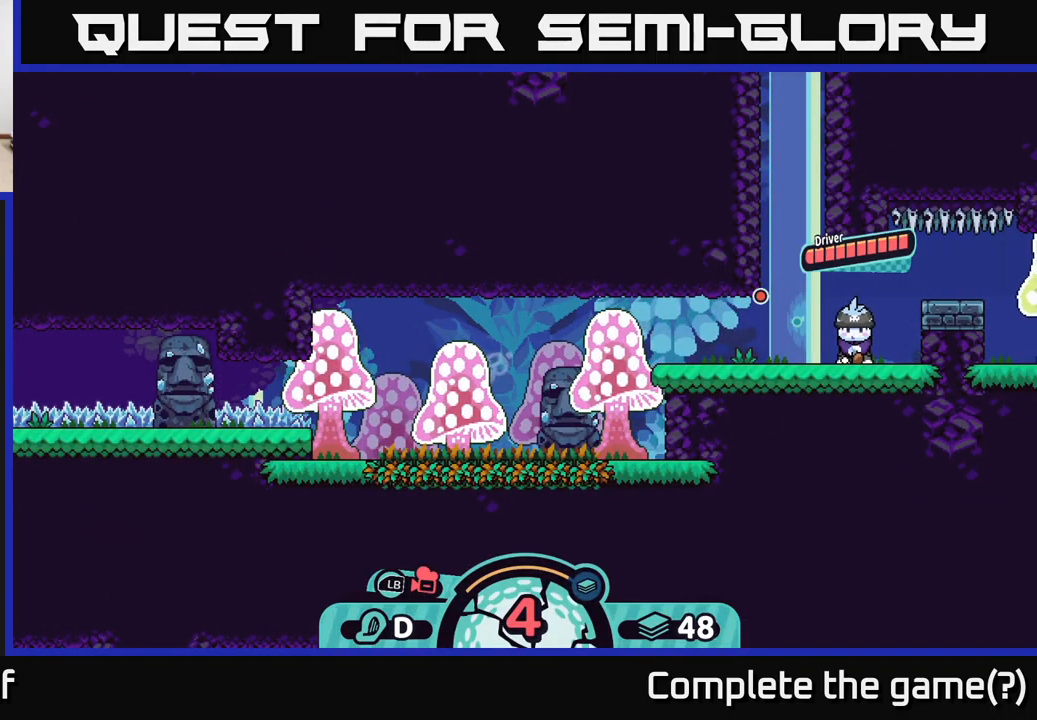
{"buttons": [], "left_stick": "center", "right_stick": "center", "events": []}
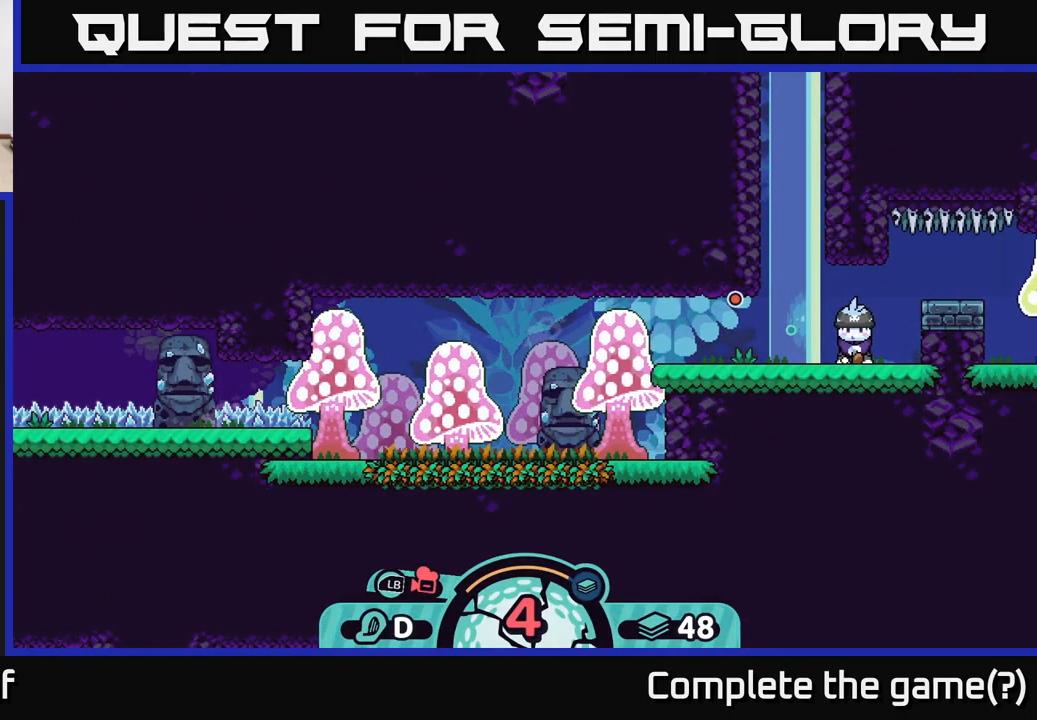
{"buttons": [], "left_stick": "center", "right_stick": "center", "events": []}
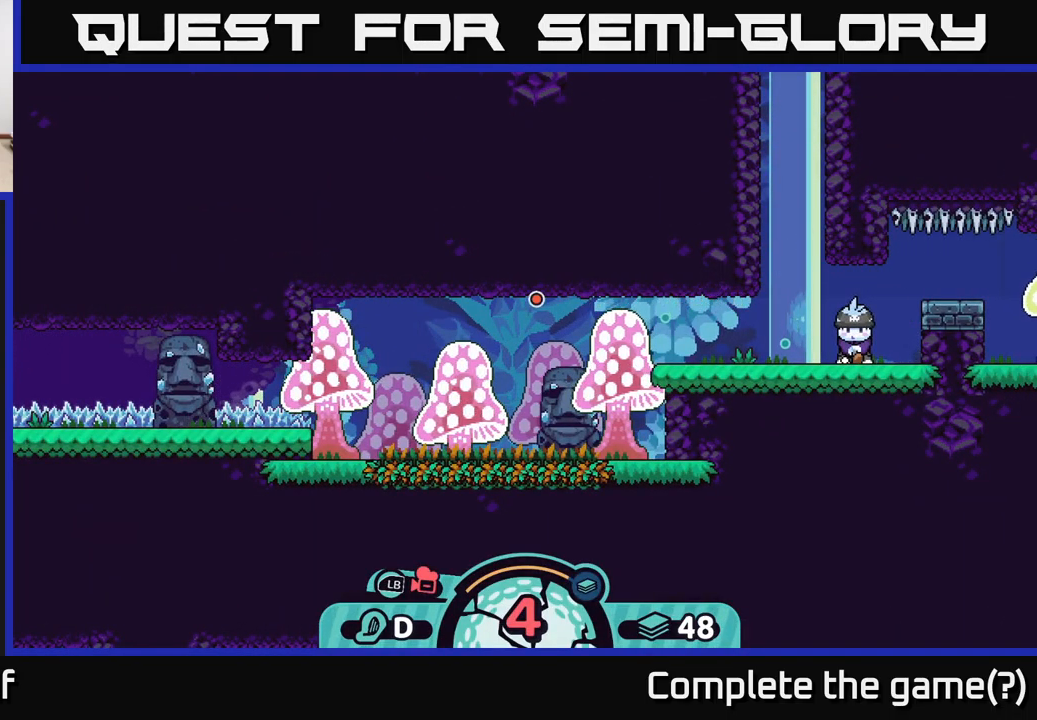
{"buttons": [], "left_stick": "center", "right_stick": "center", "events": []}
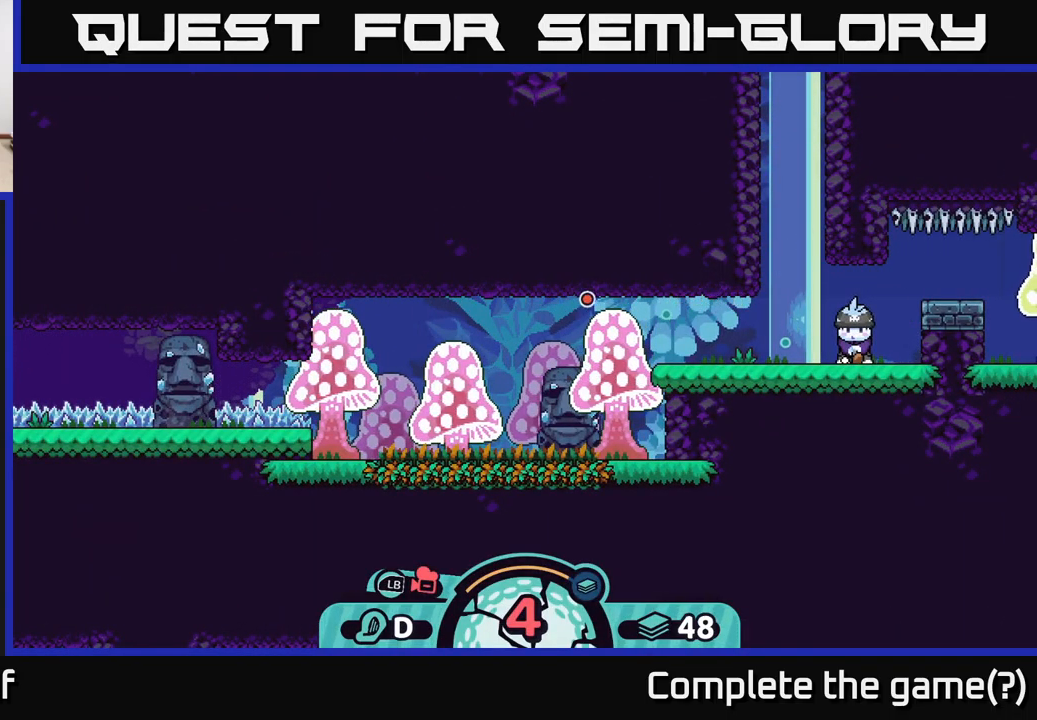
{"buttons": [], "left_stick": "center", "right_stick": "center", "events": [[250, "B", "down"], [317, "B", "up"]]}
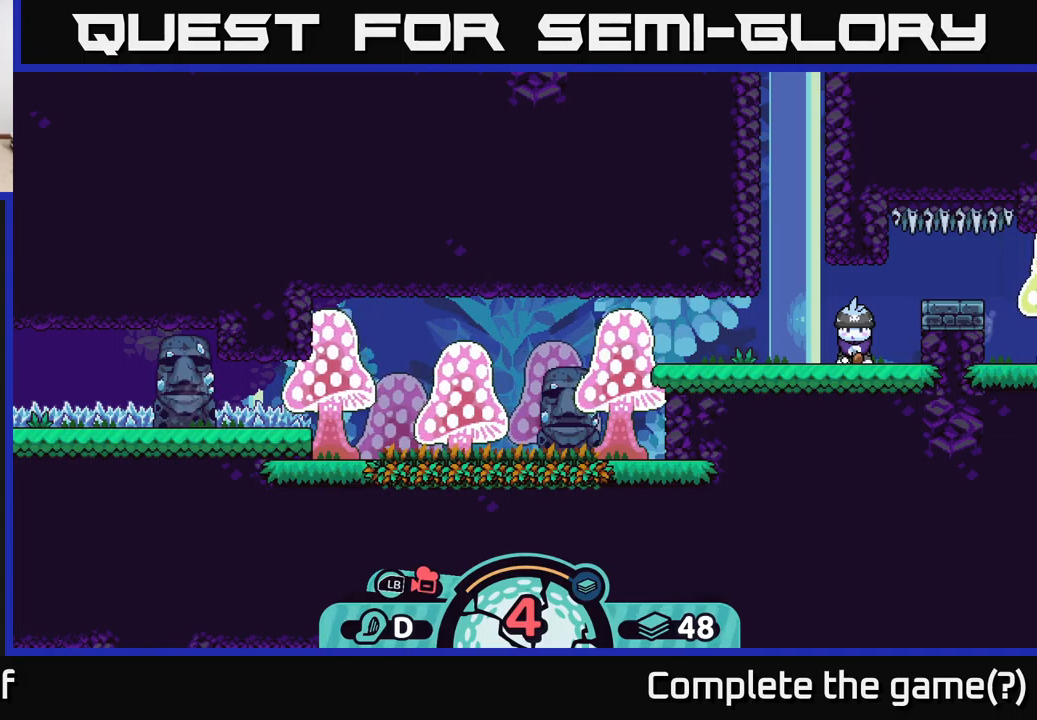
{"buttons": [], "left_stick": "center", "right_stick": "center", "events": [[400, "A", "down"], [483, "A", "up"]]}
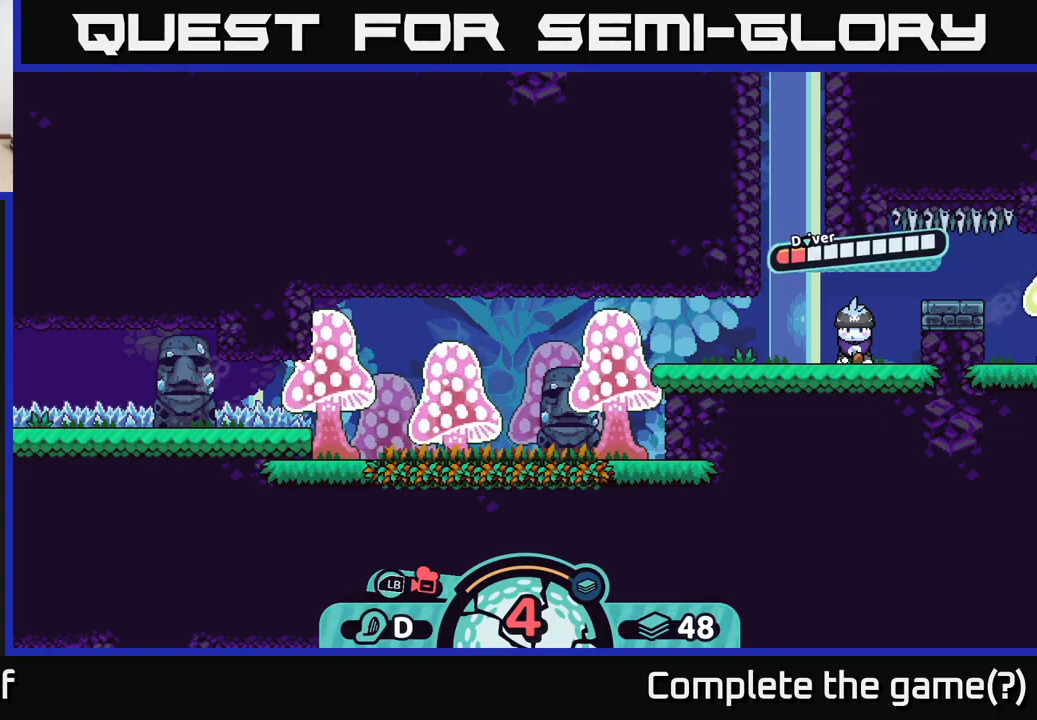
{"buttons": [], "left_stick": "center", "right_stick": "center", "events": [[317, "A", "down"], [433, "A", "up"]]}
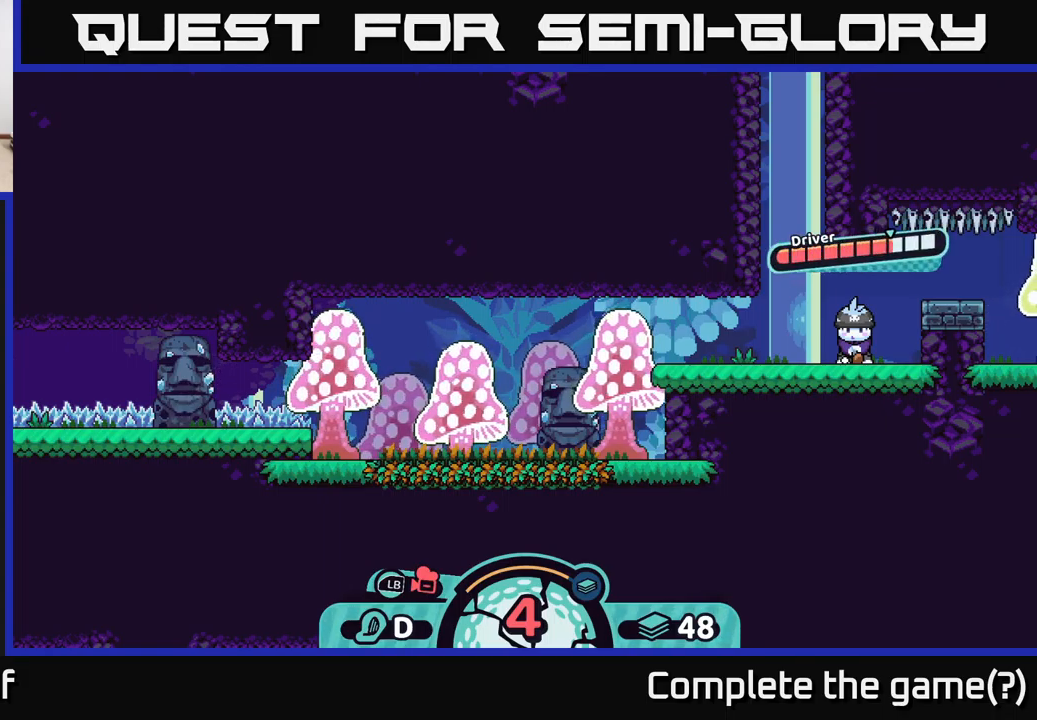
{"buttons": [], "left_stick": "left", "right_stick": "center", "events": [[400, "left_stick", "left"]]}